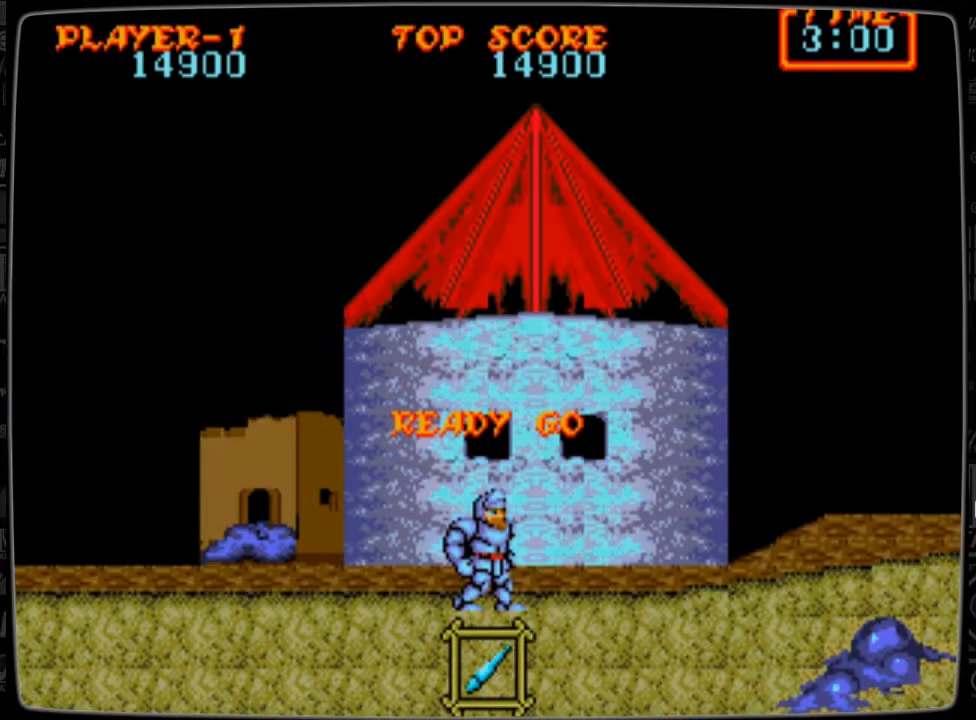
Gameplay with a controller; each line is a JSON object with the inputs held at the frame after it. "events" lists button and stick changes between this image and that frame as [ms after this image, input, new state], when the widget could be followed in between. Not read: L3 R3.
{"buttons": ["DPAD_RIGHT"], "events": [[208, "DPAD_RIGHT", "down"]]}
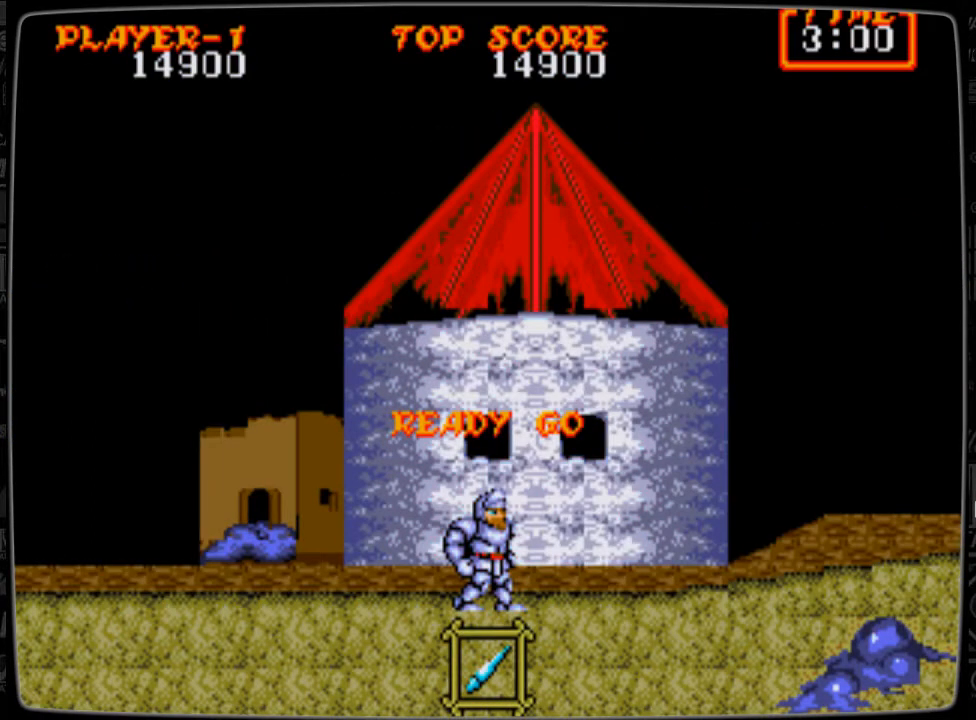
{"buttons": ["DPAD_RIGHT"], "events": []}
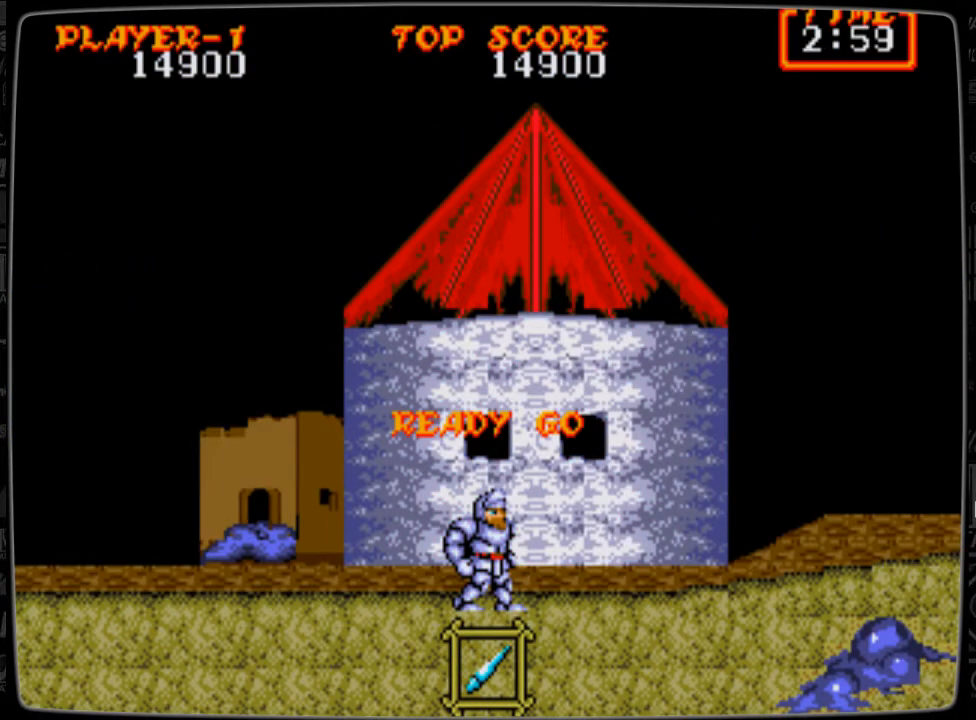
{"buttons": ["DPAD_RIGHT"], "events": []}
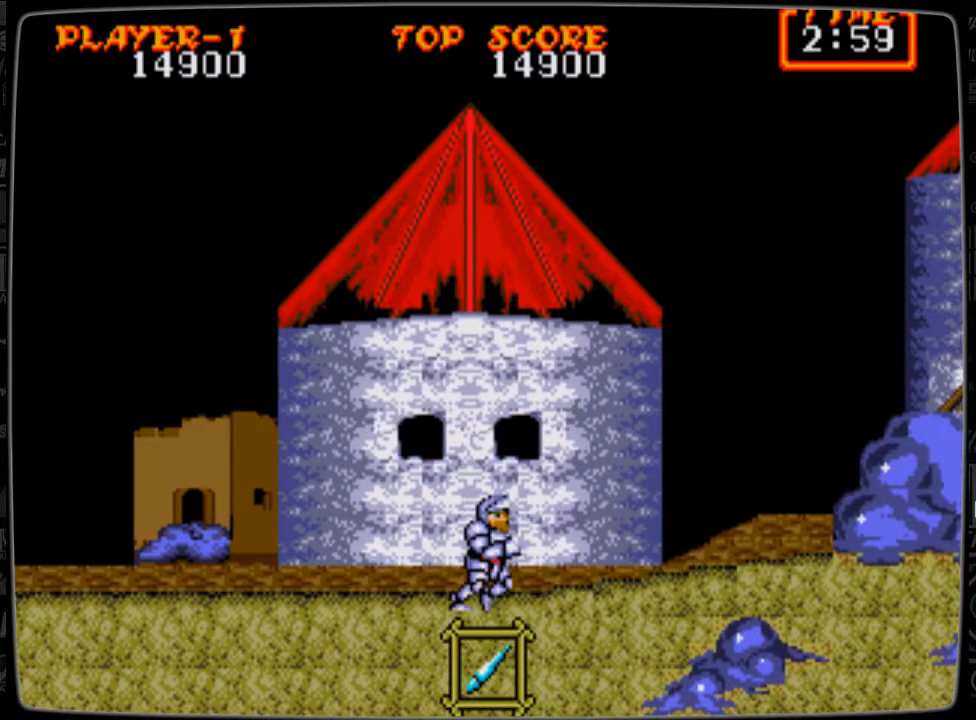
{"buttons": ["DPAD_RIGHT"], "events": []}
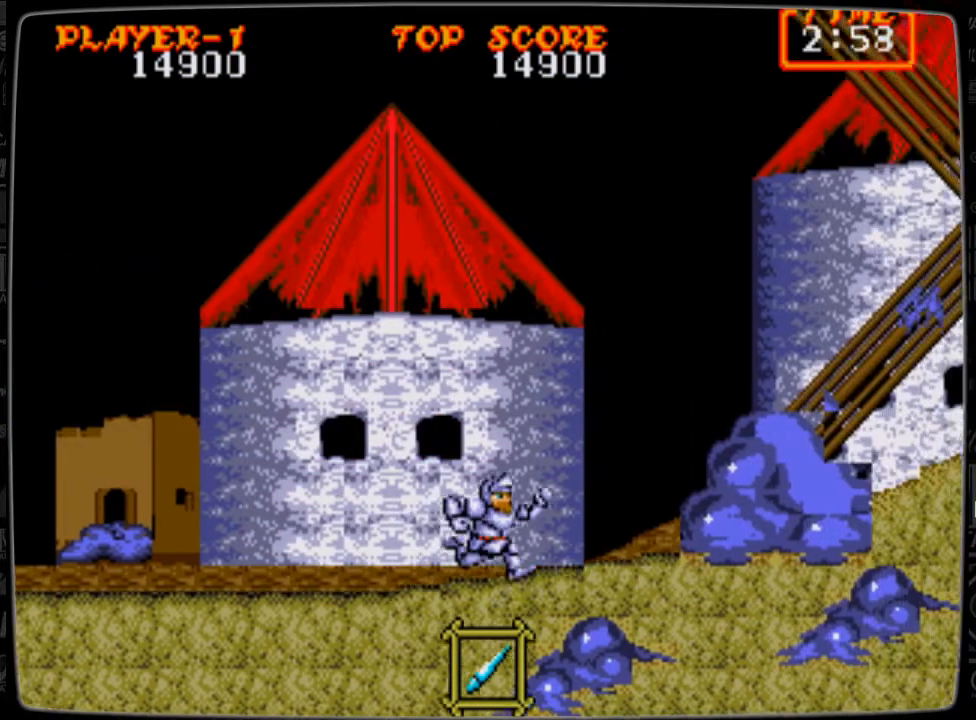
{"buttons": ["DPAD_RIGHT"], "events": []}
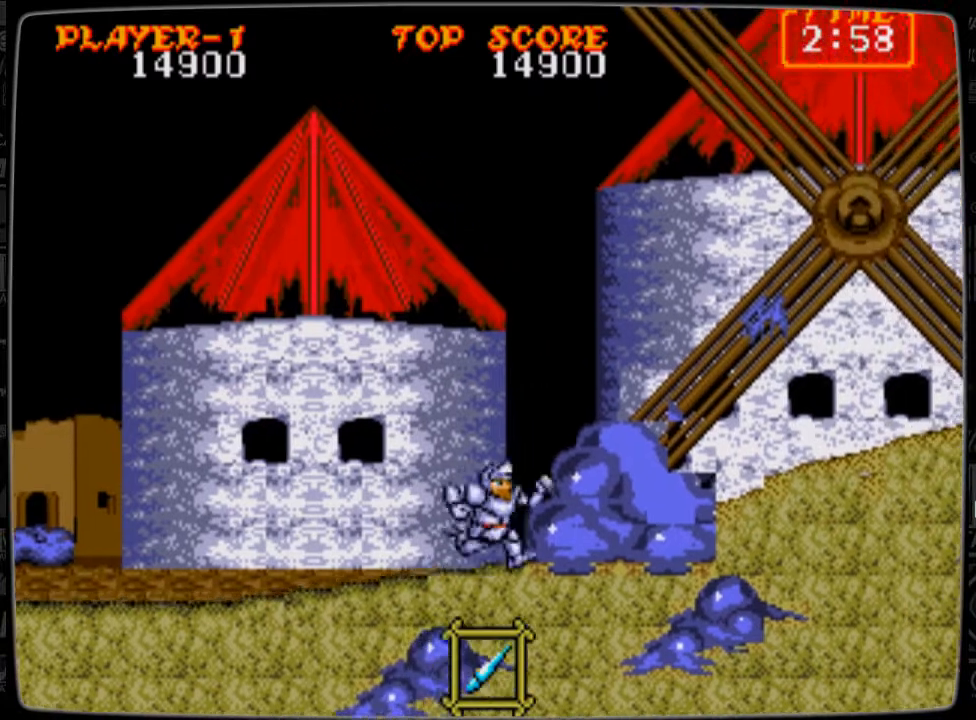
{"buttons": ["DPAD_RIGHT"], "events": []}
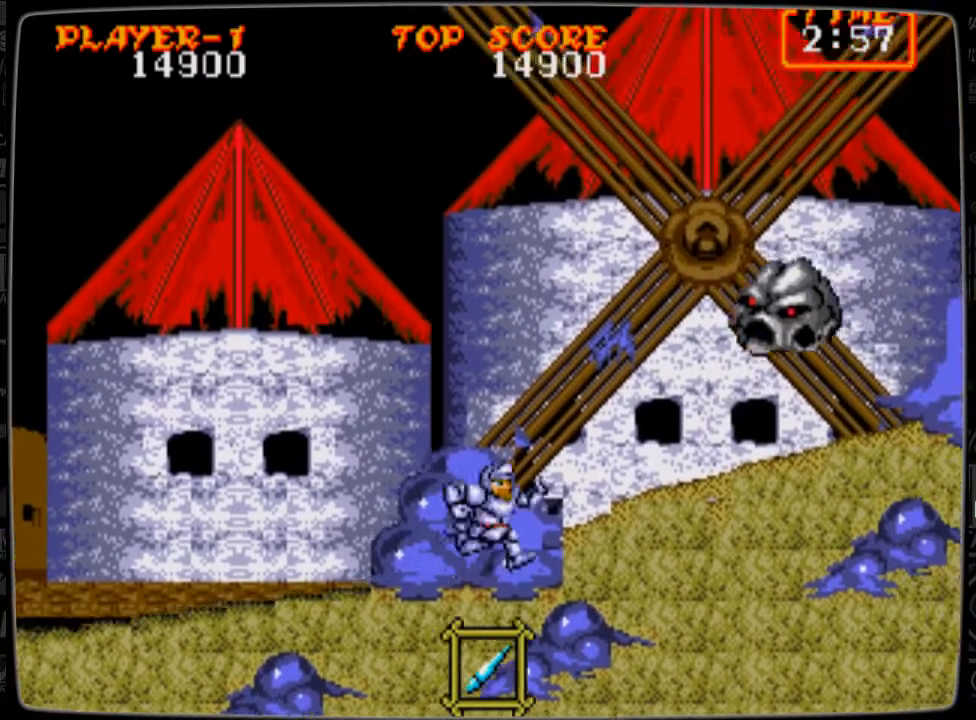
{"buttons": ["DPAD_RIGHT"], "events": [[41, "DPAD_RIGHT", "up"], [500, "DPAD_RIGHT", "down"]]}
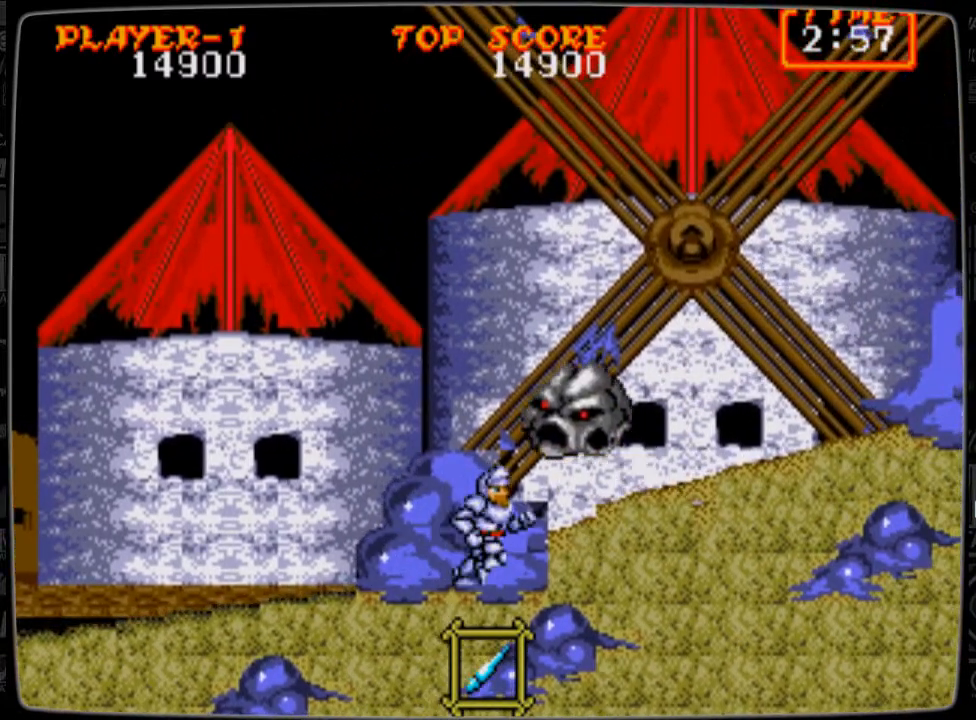
{"buttons": ["DPAD_RIGHT"], "events": []}
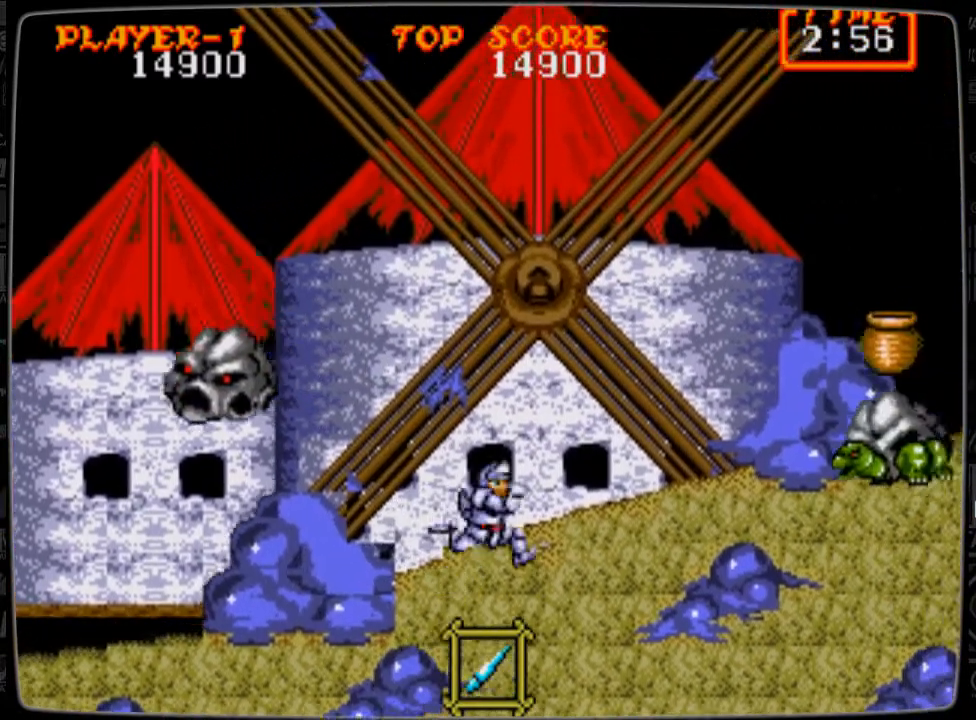
{"buttons": ["B", "DPAD_RIGHT"], "events": [[333, "B", "down"], [375, "B", "up"], [458, "B", "down"]]}
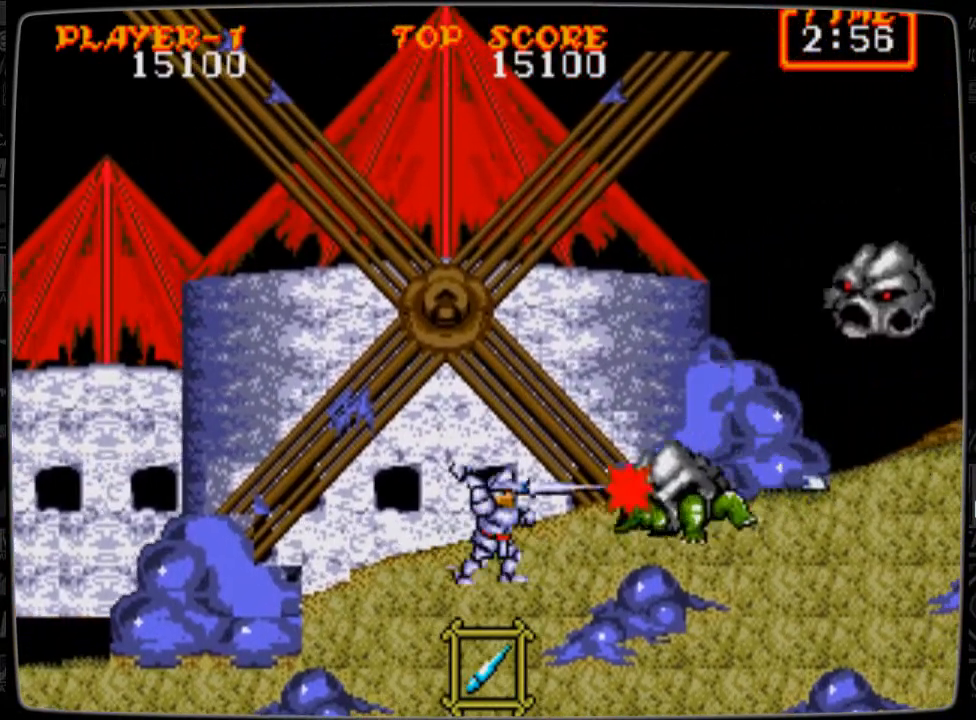
{"buttons": ["DPAD_RIGHT"], "events": [[42, "B", "up"], [125, "B", "down"], [250, "B", "up"]]}
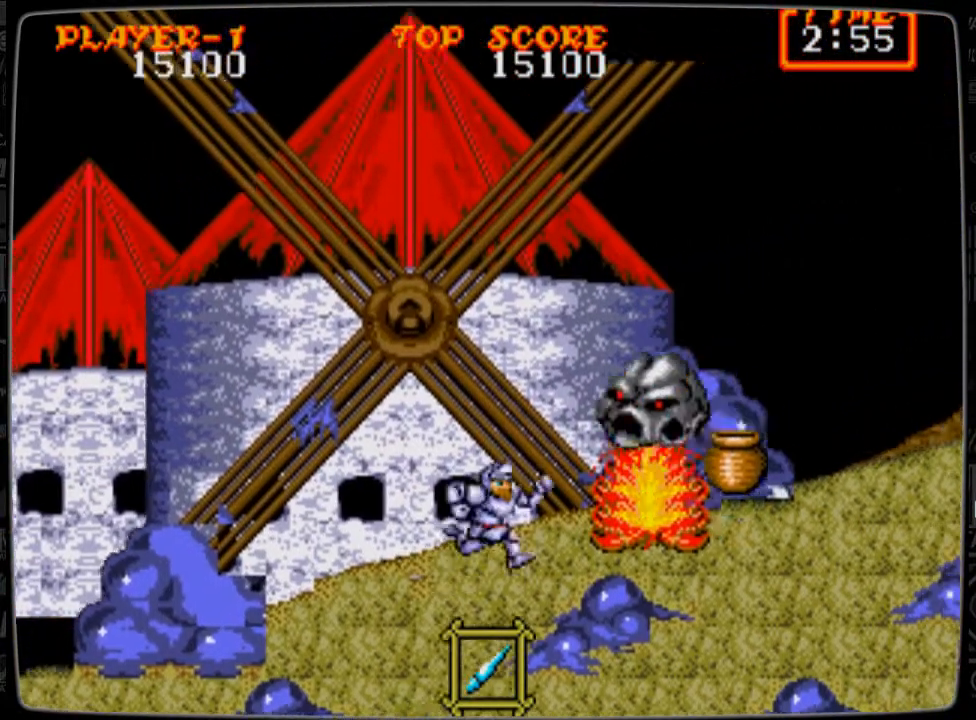
{"buttons": ["DPAD_RIGHT"], "events": [[83, "DPAD_RIGHT", "up"], [208, "DPAD_RIGHT", "down"]]}
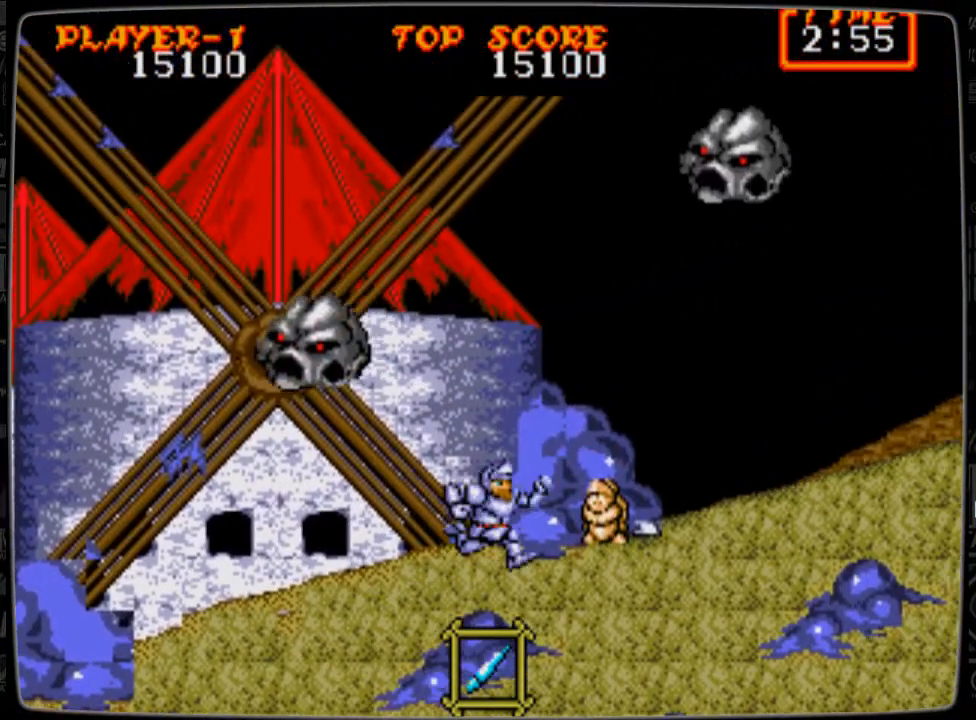
{"buttons": ["DPAD_RIGHT"], "events": [[209, "DPAD_RIGHT", "up"], [250, "DPAD_LEFT", "down"], [417, "DPAD_LEFT", "up"], [417, "DPAD_RIGHT", "down"]]}
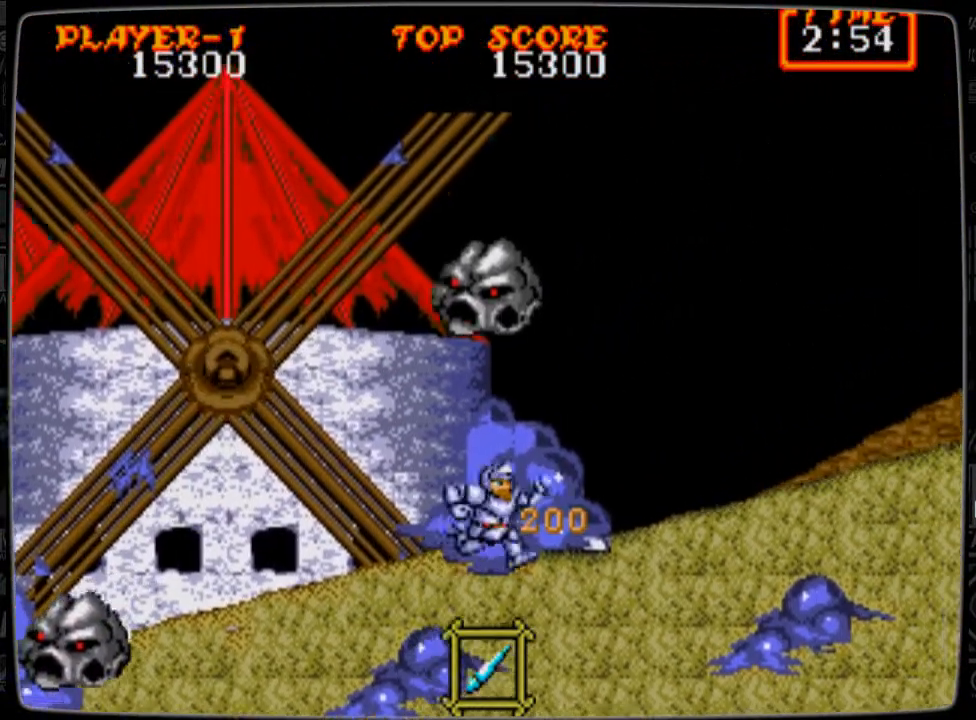
{"buttons": ["DPAD_RIGHT"], "events": []}
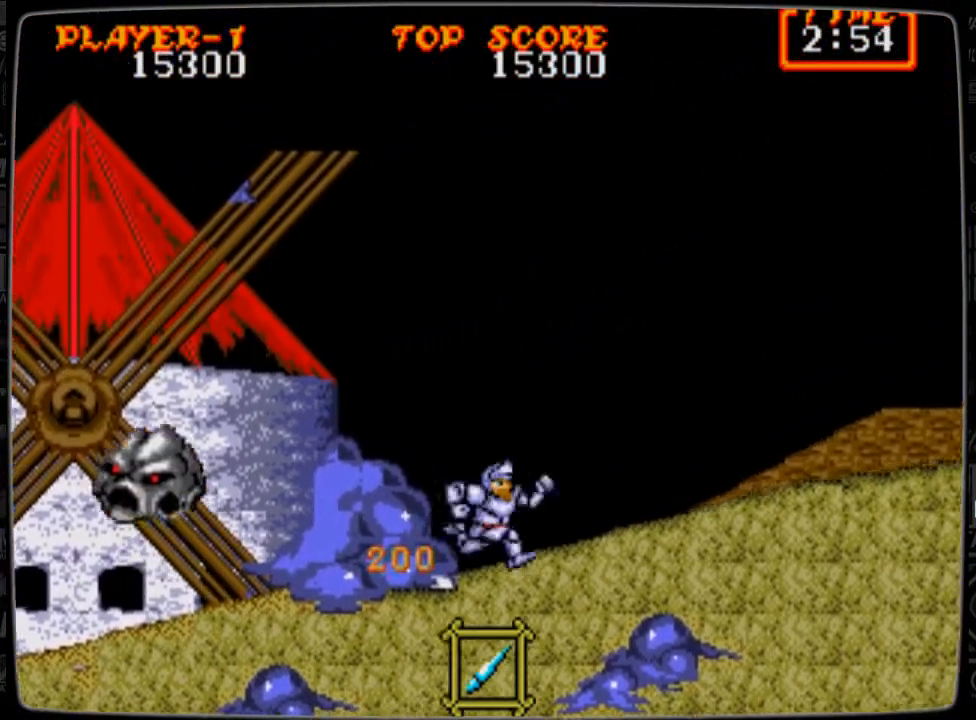
{"buttons": ["DPAD_RIGHT"], "events": []}
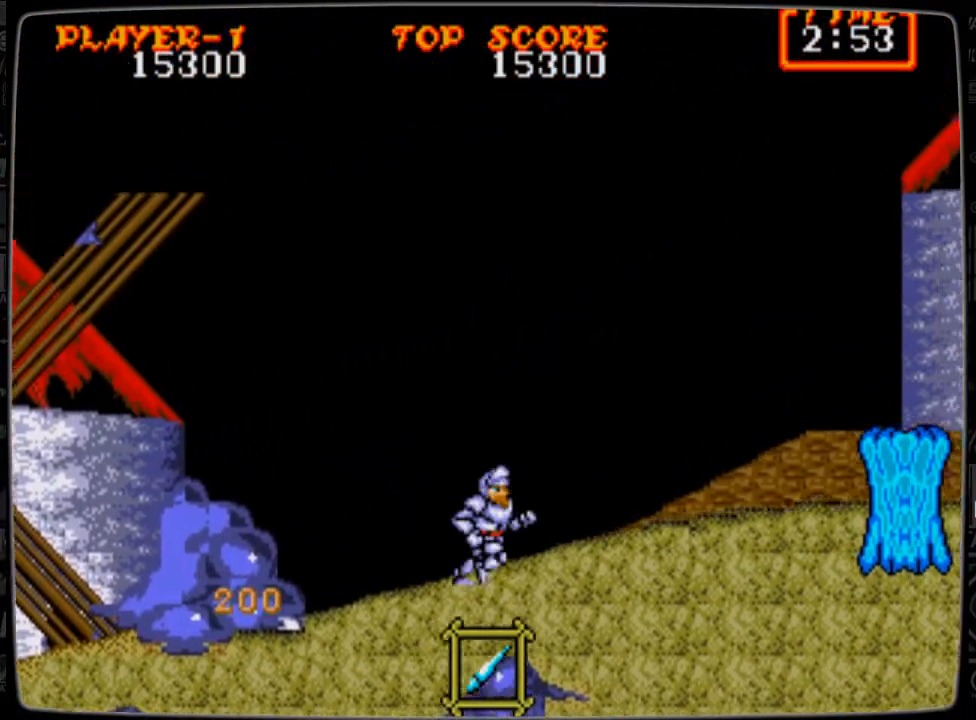
{"buttons": ["DPAD_RIGHT"], "events": []}
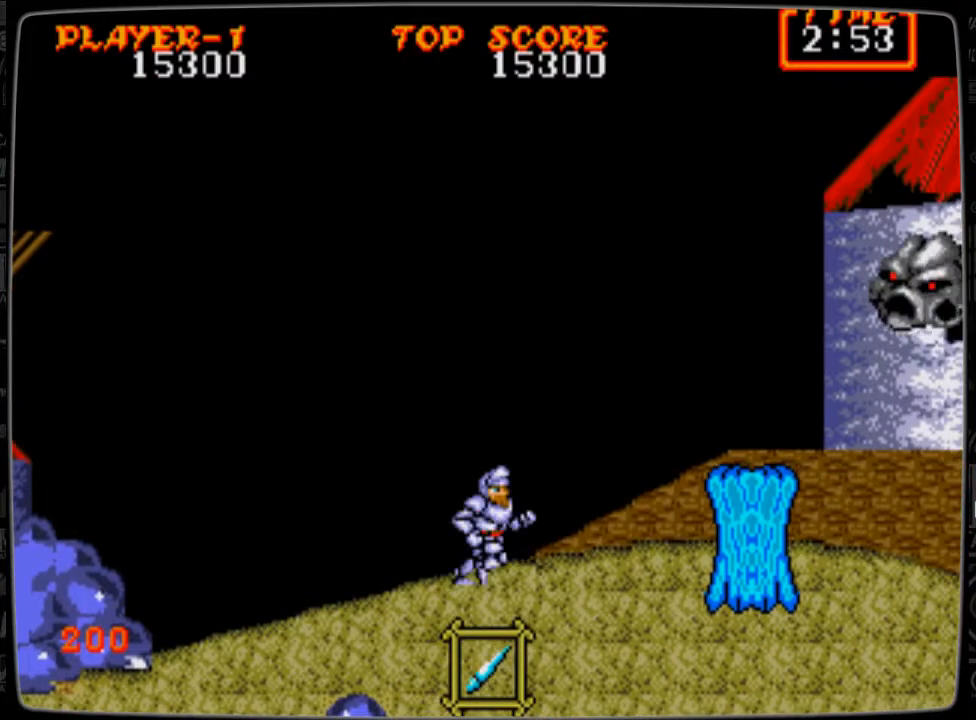
{"buttons": ["DPAD_LEFT"], "events": [[375, "DPAD_LEFT", "down"], [375, "DPAD_RIGHT", "up"]]}
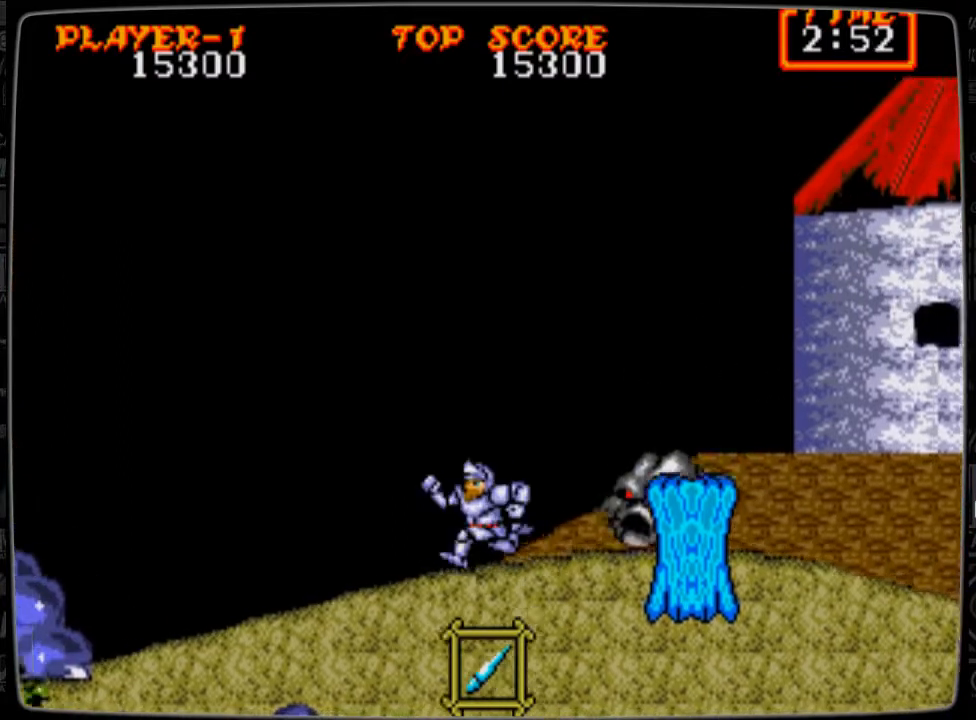
{"buttons": ["DPAD_RIGHT"], "events": [[208, "DPAD_LEFT", "up"], [417, "DPAD_RIGHT", "down"]]}
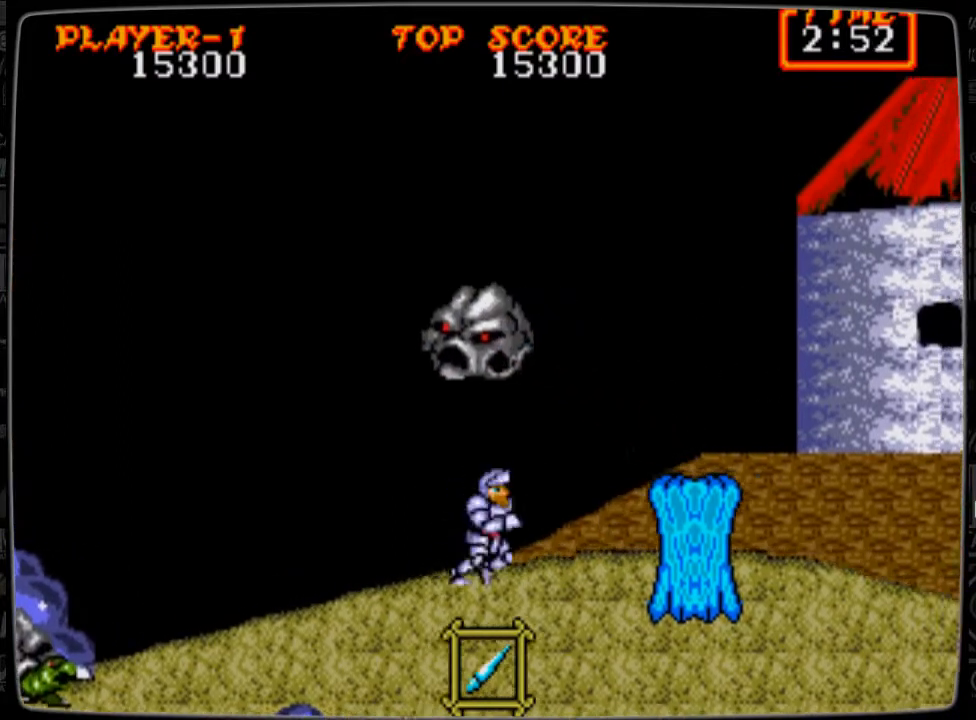
{"buttons": ["DPAD_RIGHT"], "events": [[209, "A", "down"], [292, "A", "up"]]}
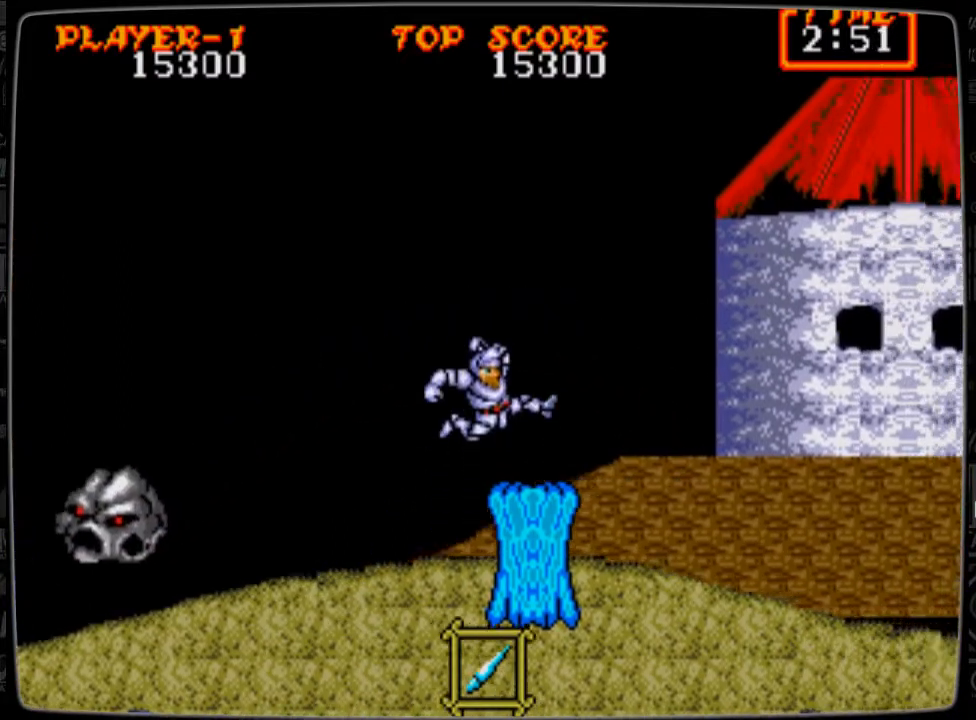
{"buttons": ["DPAD_RIGHT"], "events": []}
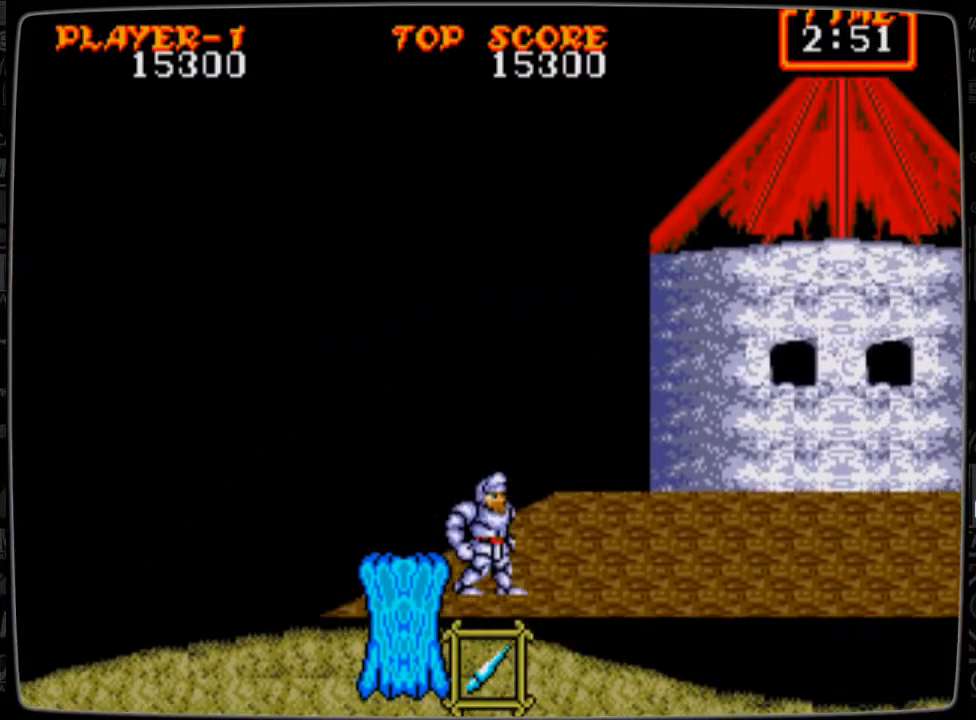
{"buttons": ["DPAD_RIGHT"], "events": []}
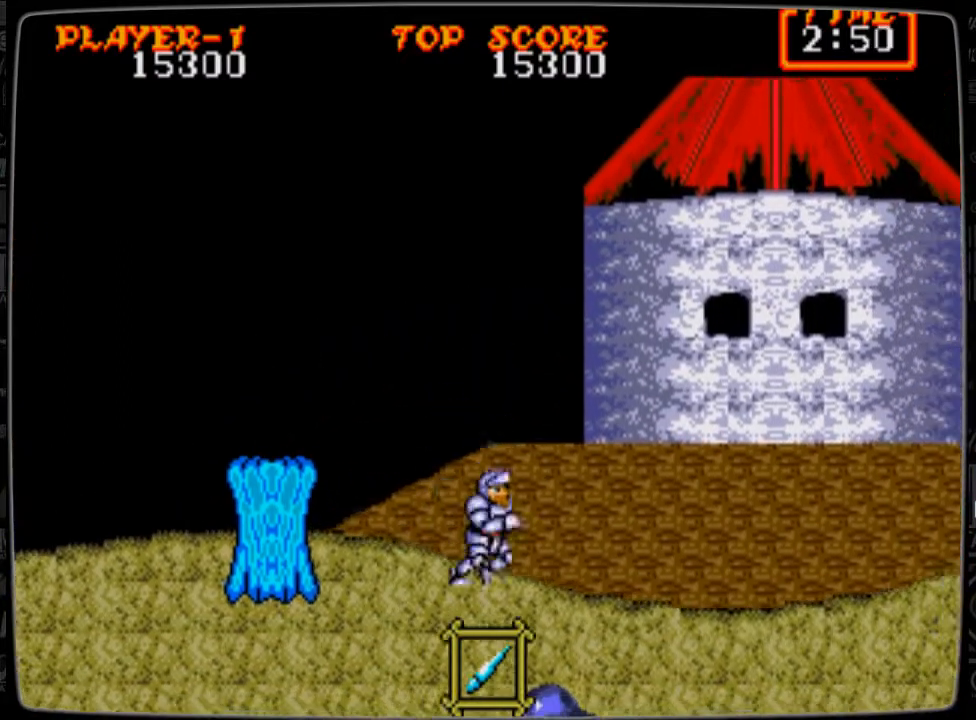
{"buttons": ["DPAD_RIGHT"], "events": []}
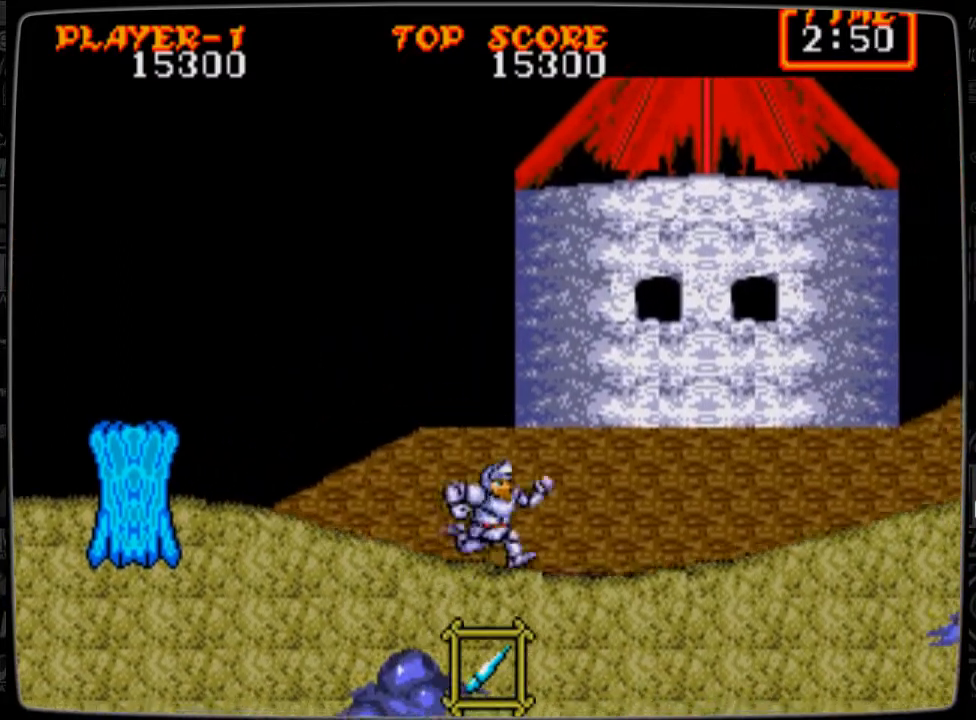
{"buttons": ["DPAD_RIGHT"], "events": []}
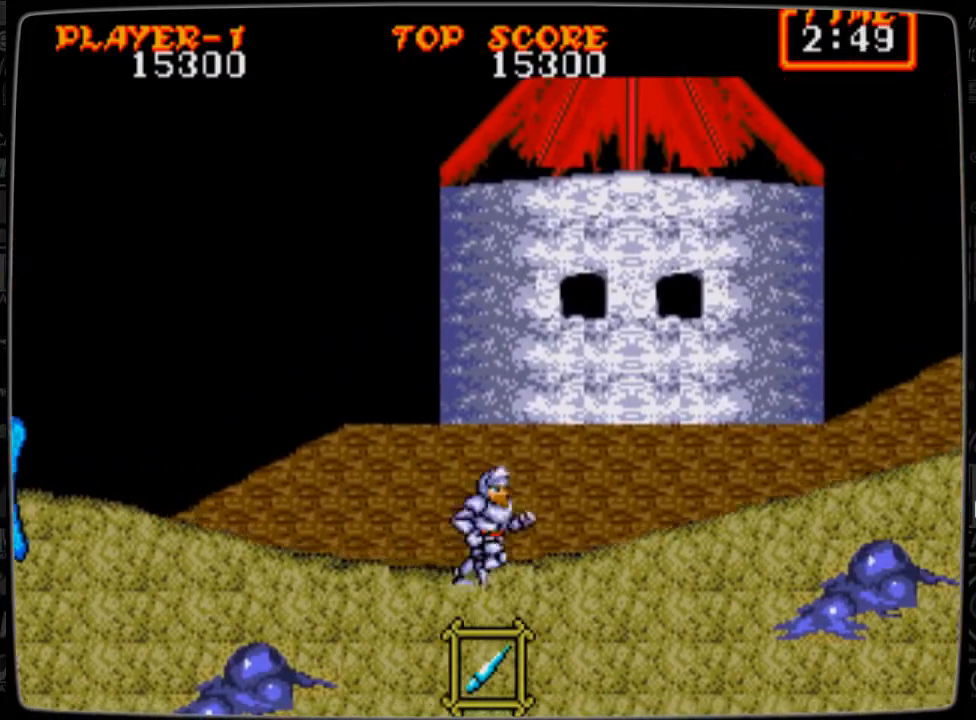
{"buttons": ["DPAD_RIGHT"], "events": []}
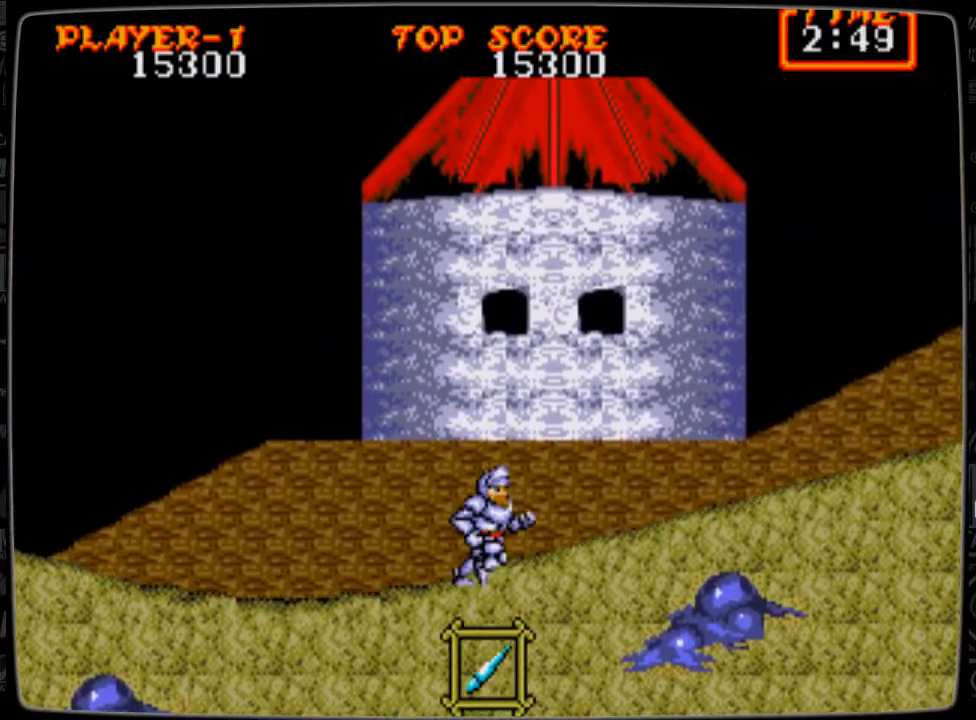
{"buttons": ["DPAD_RIGHT"], "events": []}
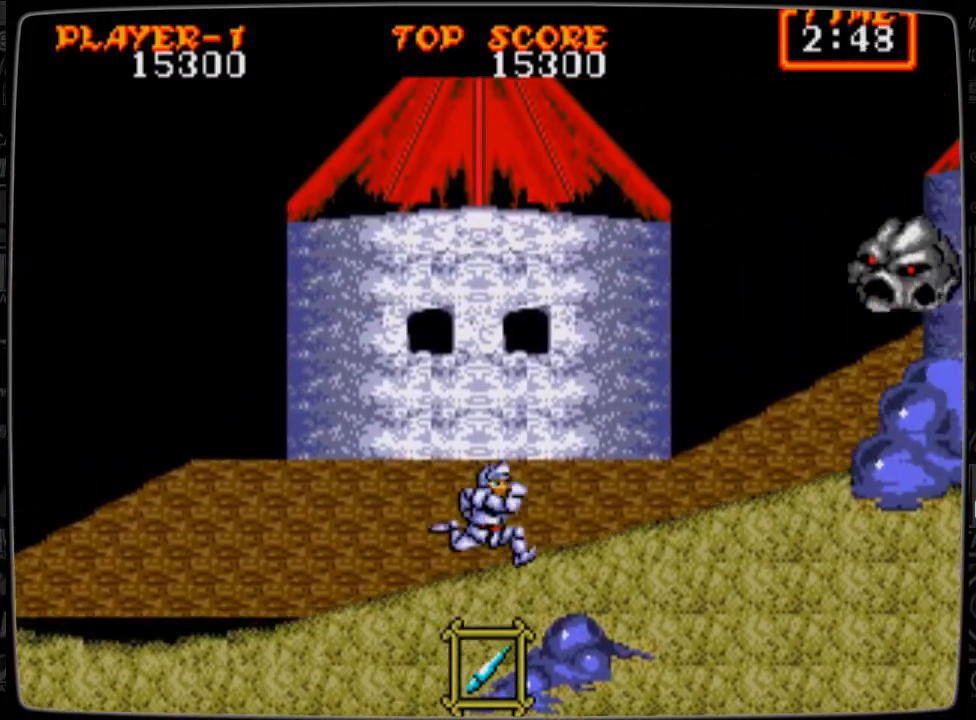
{"buttons": ["DPAD_RIGHT"], "events": []}
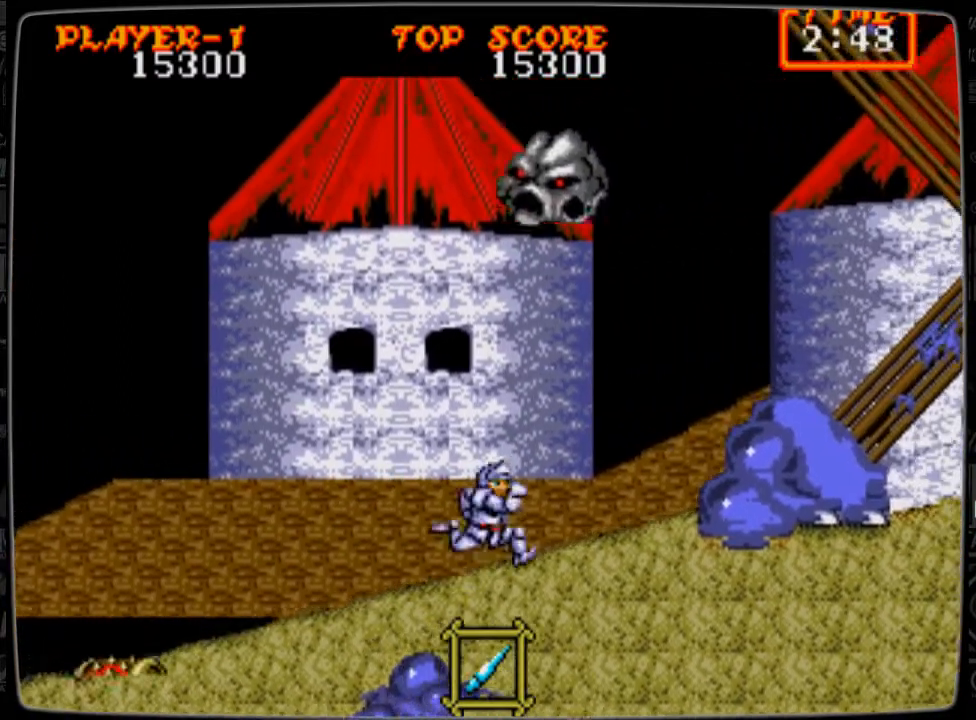
{"buttons": ["DPAD_RIGHT"], "events": []}
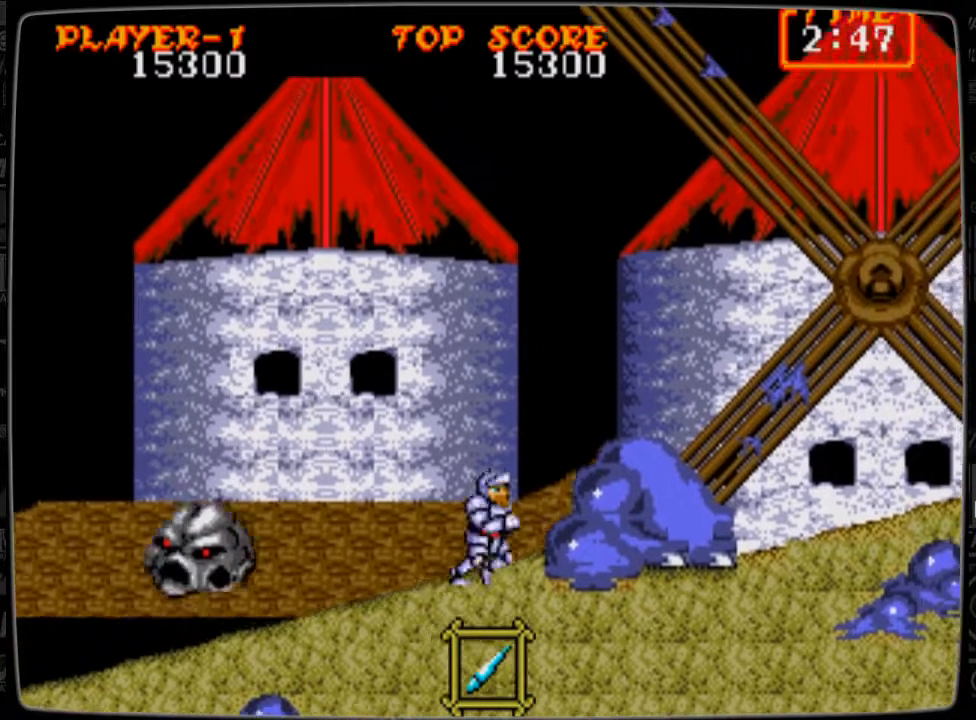
{"buttons": ["DPAD_RIGHT"], "events": []}